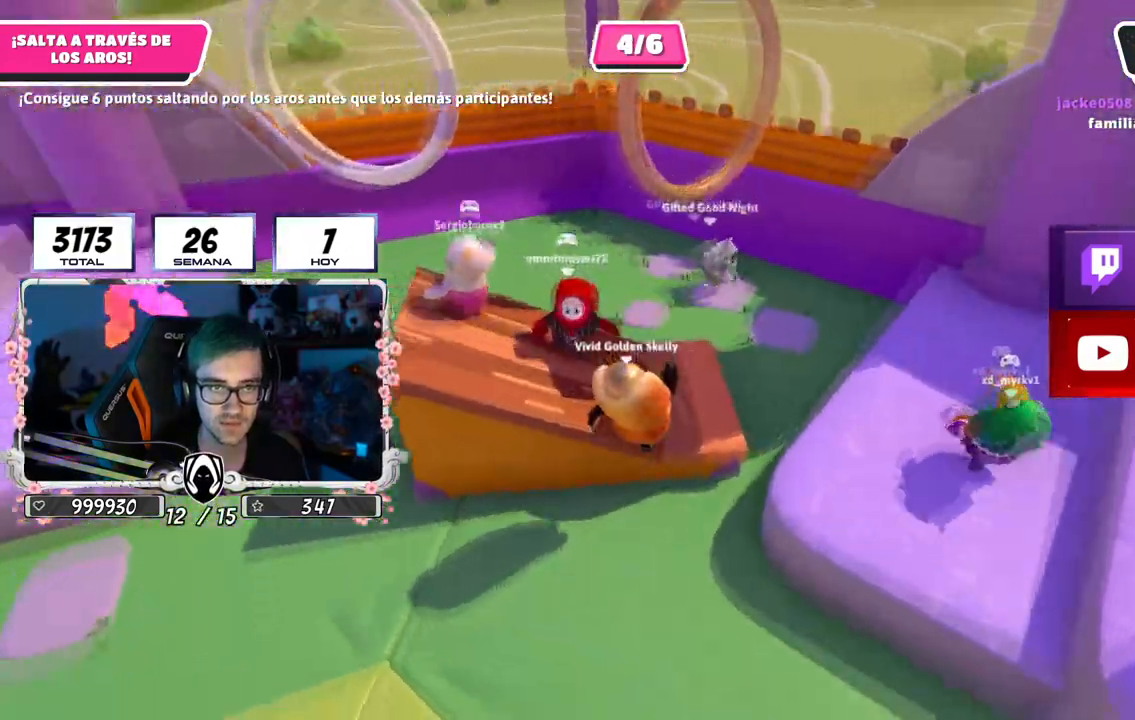
Gameplay with a controller (PlayStation layout); each line is a JSON object with the inputs held at the frame after it. "events" lists button and stick changes between this image and that frame as [ms after this image, input, new state], when the widget could be followed in between.
{"buttons": [], "left_stick": "up-left", "right_stick": "center", "events": [[200, "left_stick", "up-left"], [250, "right_stick", "center"]]}
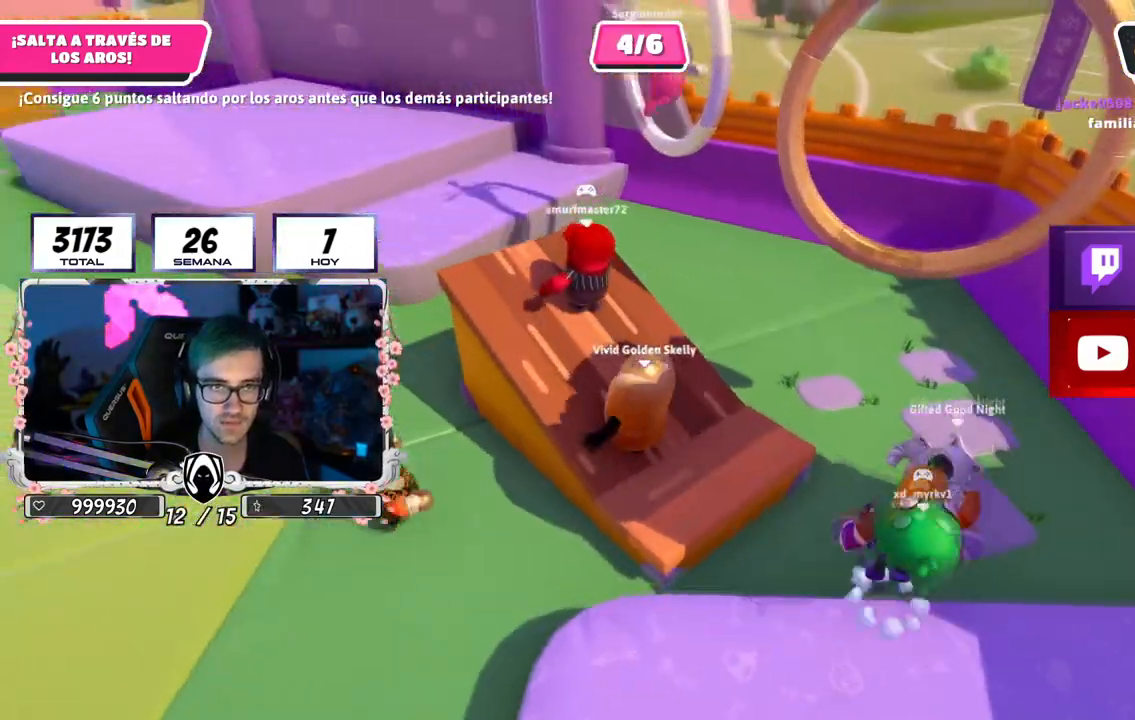
{"buttons": [], "left_stick": "up-left", "right_stick": "down-right", "events": [[250, "right_stick", "down-right"]]}
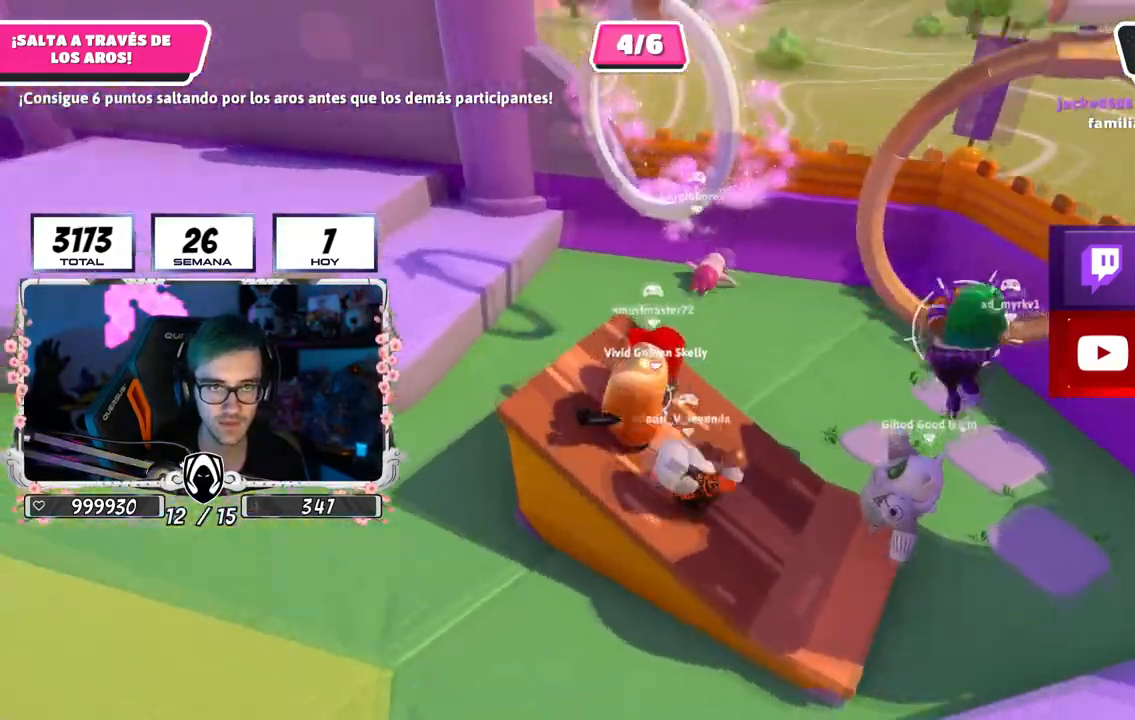
{"buttons": [], "left_stick": "center", "right_stick": "down-right", "events": [[83, "left_stick", "down-left"], [216, "left_stick", "center"], [300, "right_stick", "center"], [317, "left_stick", "right"], [450, "left_stick", "center"], [500, "right_stick", "down-right"]]}
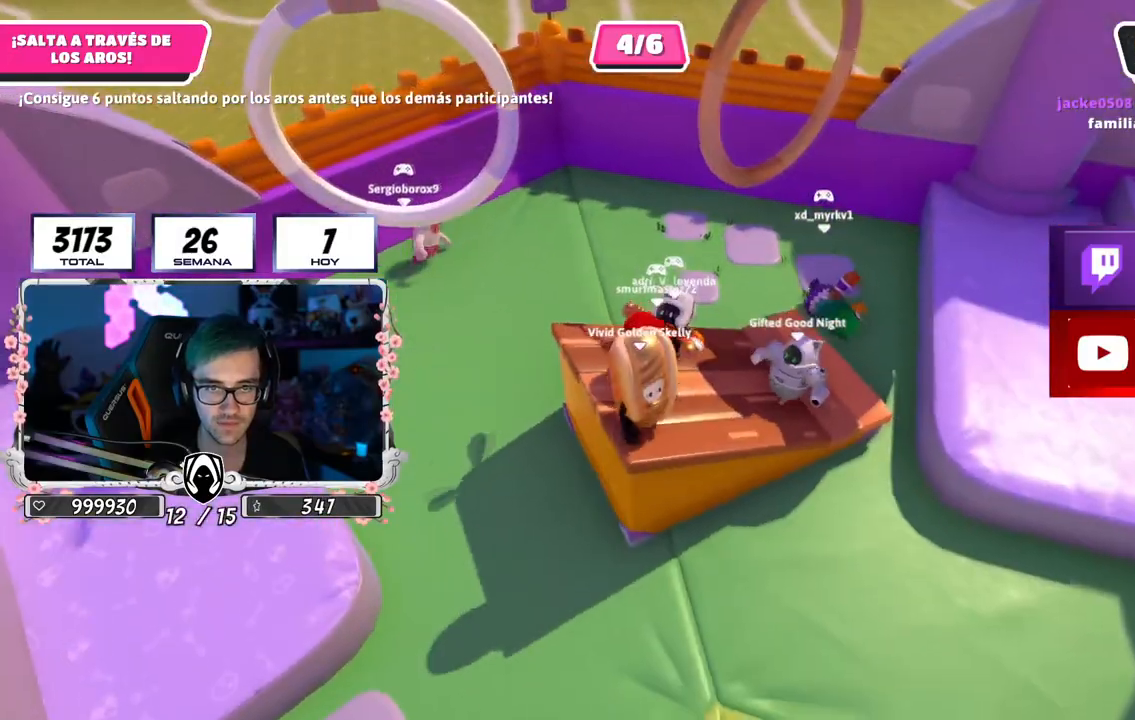
{"buttons": [], "left_stick": "down-right", "right_stick": "right", "events": [[100, "right_stick", "center"], [250, "right_stick", "right"], [300, "right_stick", "center"], [350, "left_stick", "up-left"], [450, "right_stick", "right"], [501, "left_stick", "down-right"]]}
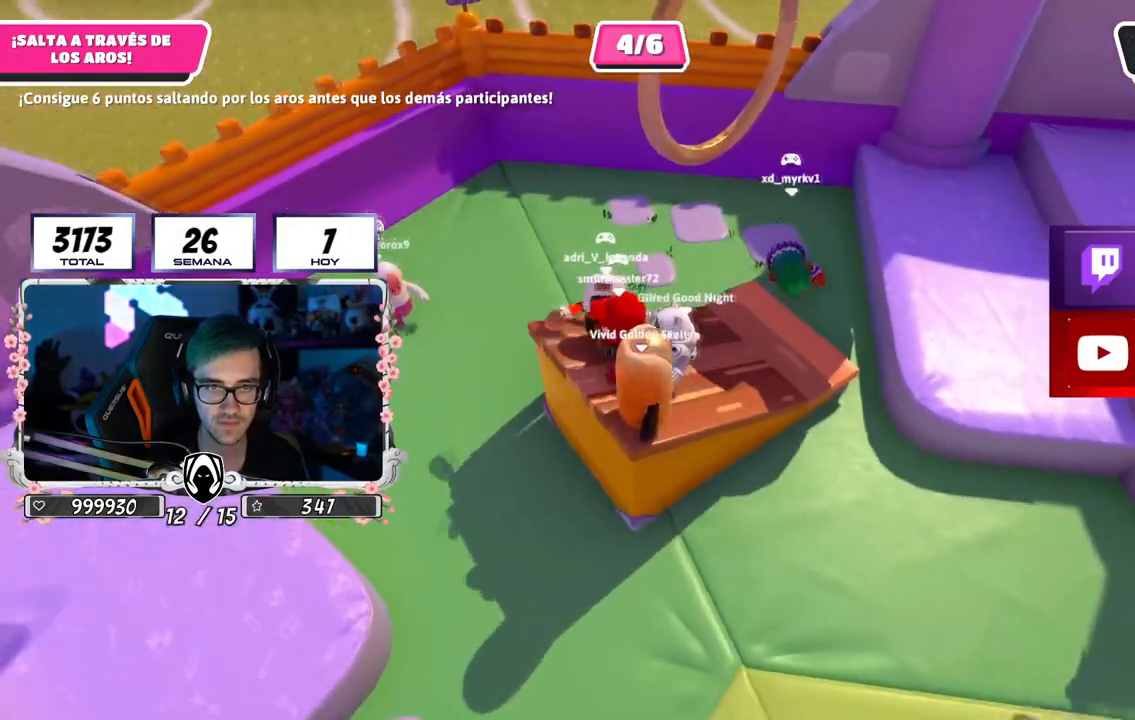
{"buttons": [], "left_stick": "up-right", "right_stick": "up-right", "events": [[250, "right_stick", "up-right"], [300, "left_stick", "right"], [400, "left_stick", "up-right"]]}
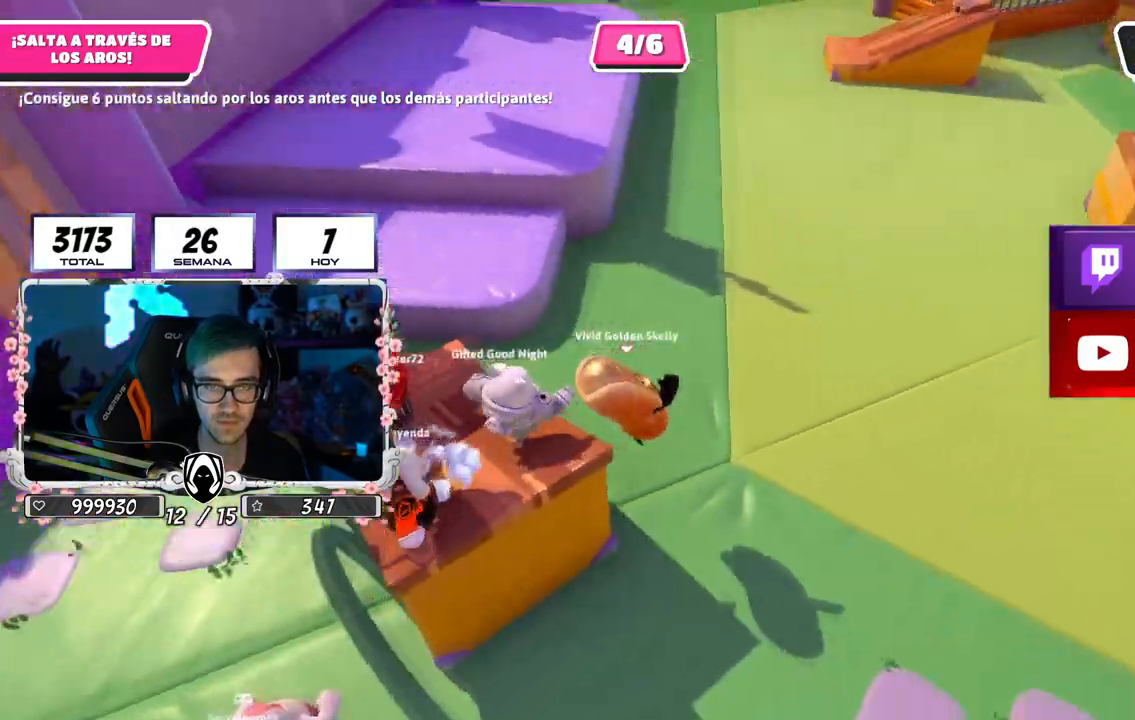
{"buttons": [], "left_stick": "up-right", "right_stick": "right", "events": [[334, "right_stick", "right"]]}
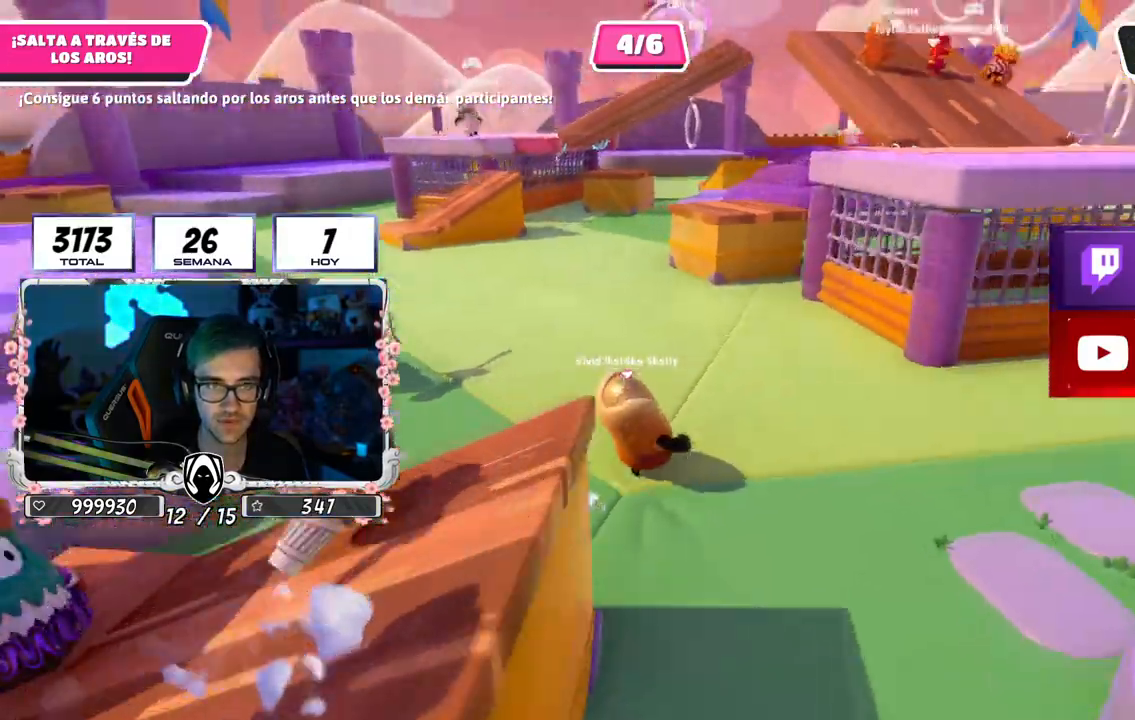
{"buttons": [], "left_stick": "up-right", "right_stick": "center", "events": [[50, "right_stick", "down-right"], [317, "right_stick", "center"]]}
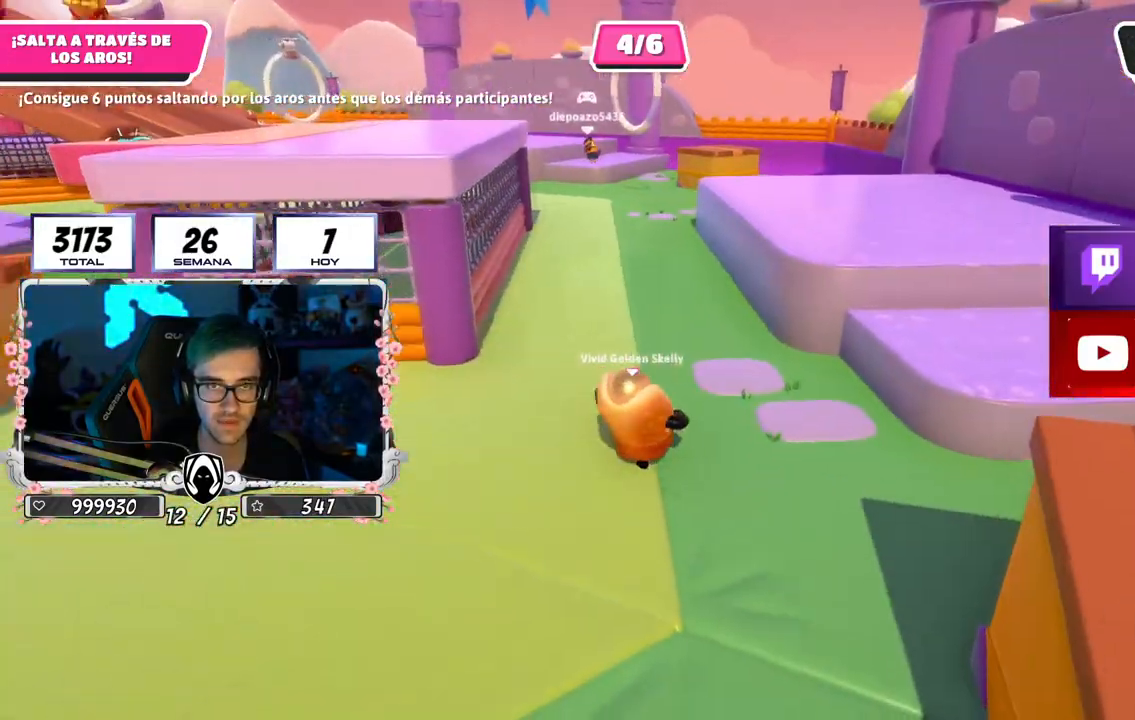
{"buttons": [], "left_stick": "up-left", "right_stick": "left", "events": [[167, "left_stick", "up"], [217, "right_stick", "left"], [300, "left_stick", "up-left"]]}
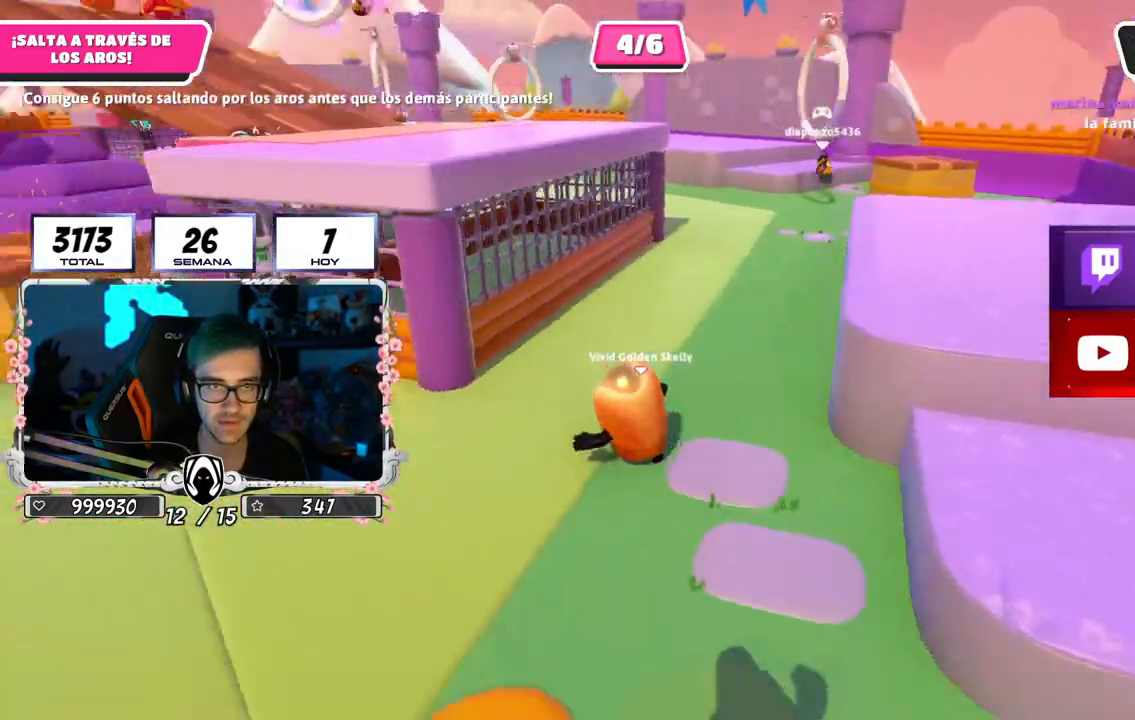
{"buttons": [], "left_stick": "up-left", "right_stick": "up-left", "events": [[133, "right_stick", "center"], [350, "right_stick", "up-left"]]}
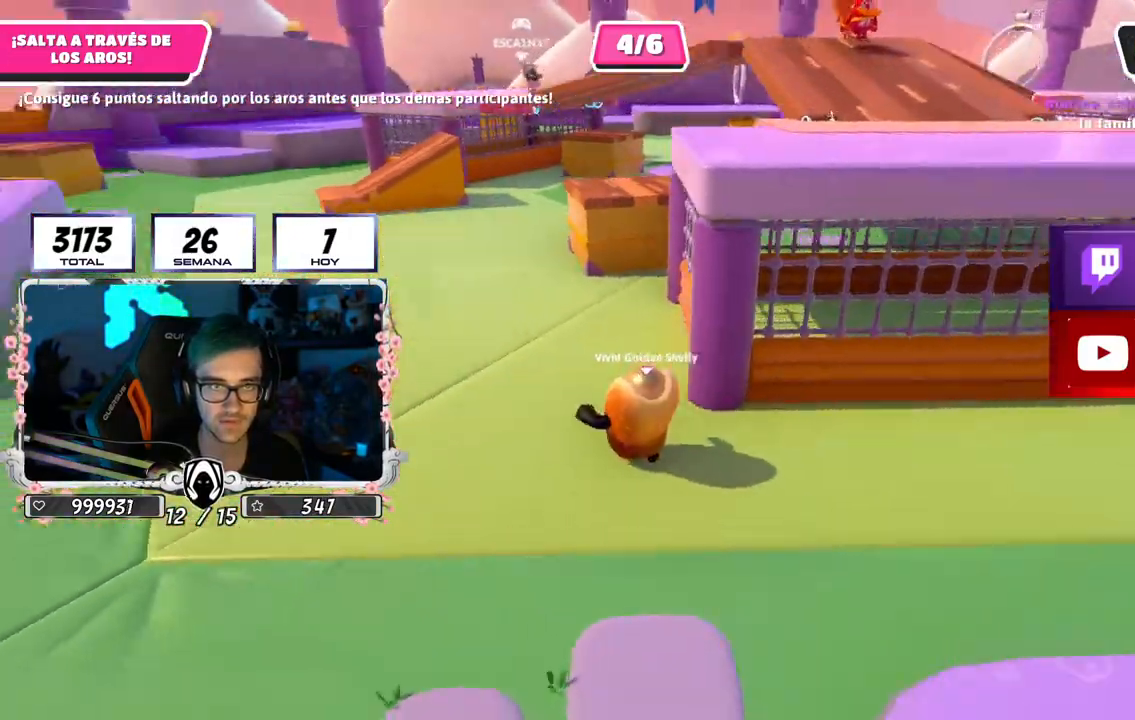
{"buttons": [], "left_stick": "up", "right_stick": "center", "events": [[50, "right_stick", "center"], [150, "left_stick", "up"]]}
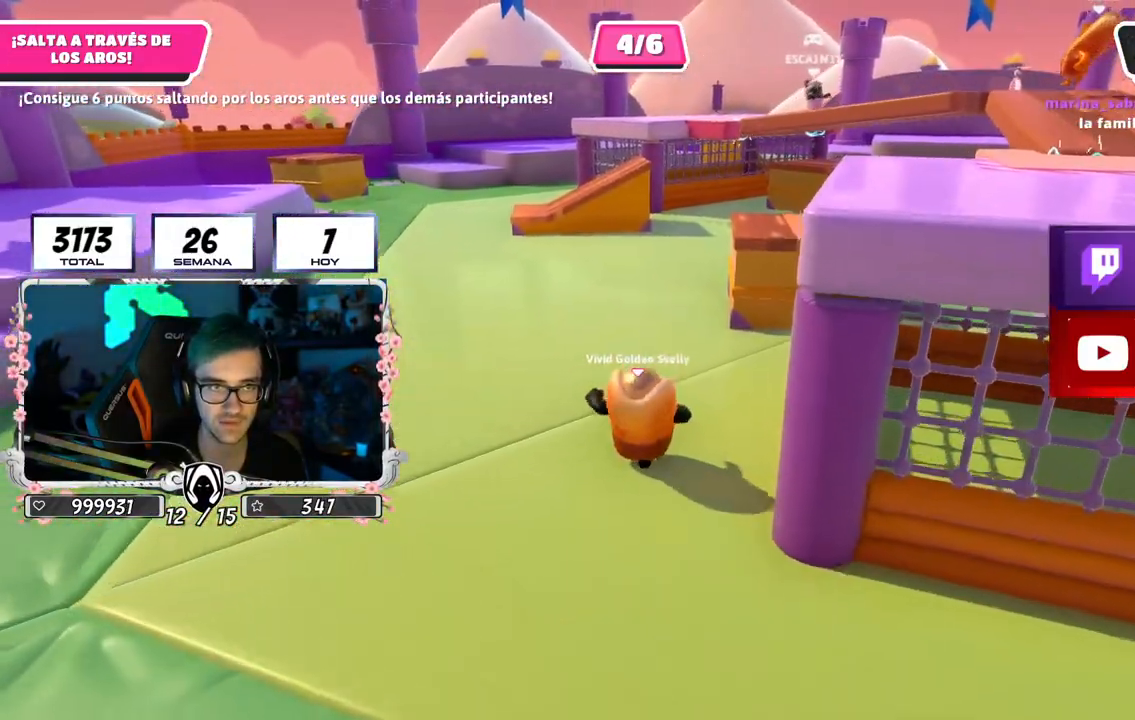
{"buttons": [], "left_stick": "up-left", "right_stick": "center", "events": [[33, "right_stick", "down-right"], [183, "right_stick", "center"], [450, "left_stick", "up-left"]]}
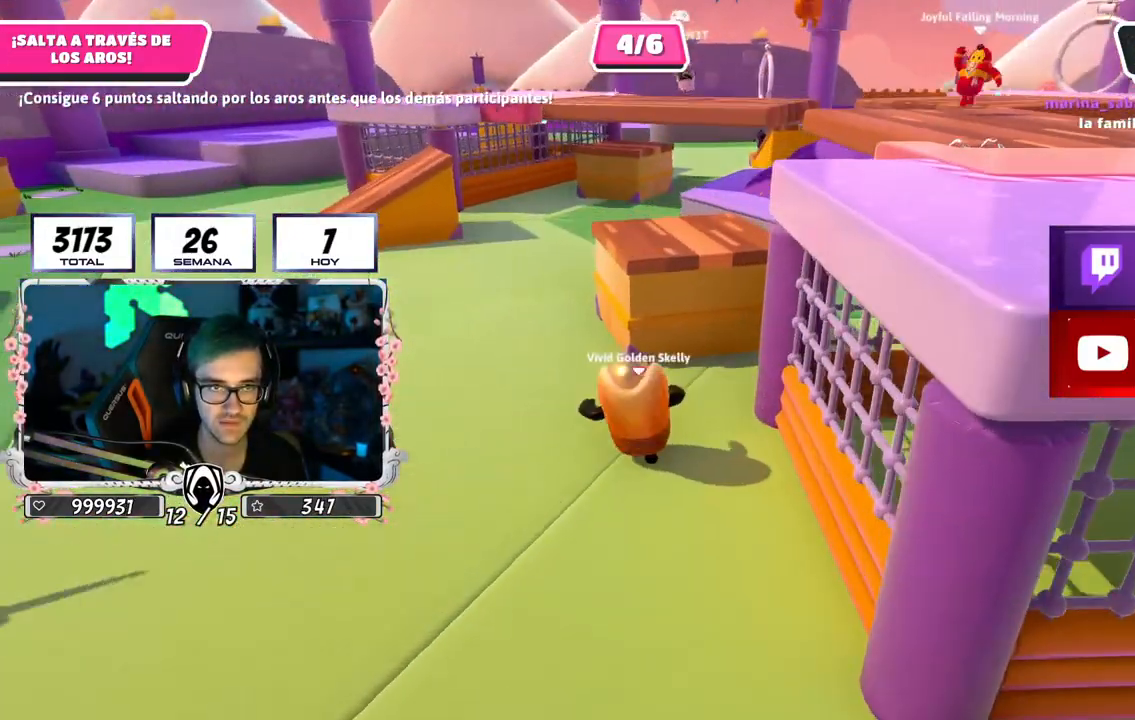
{"buttons": [], "left_stick": "up", "right_stick": "left", "events": [[134, "right_stick", "left"], [417, "left_stick", "up"]]}
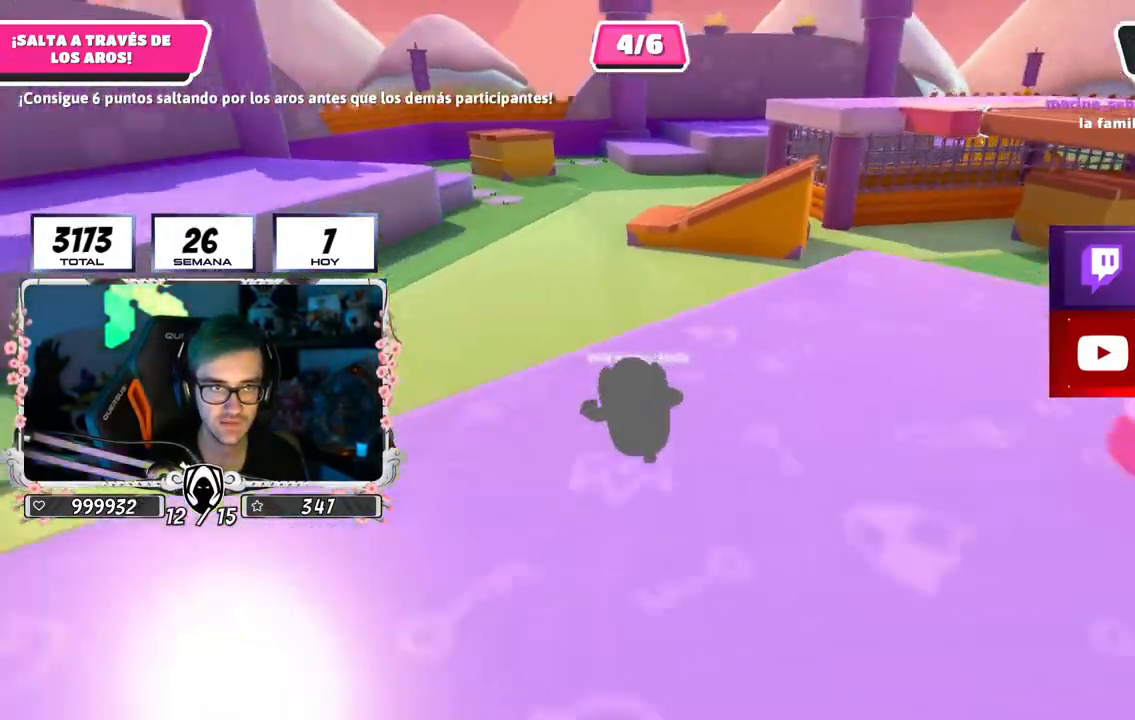
{"buttons": [], "left_stick": "up", "right_stick": "center", "events": [[50, "right_stick", "center"]]}
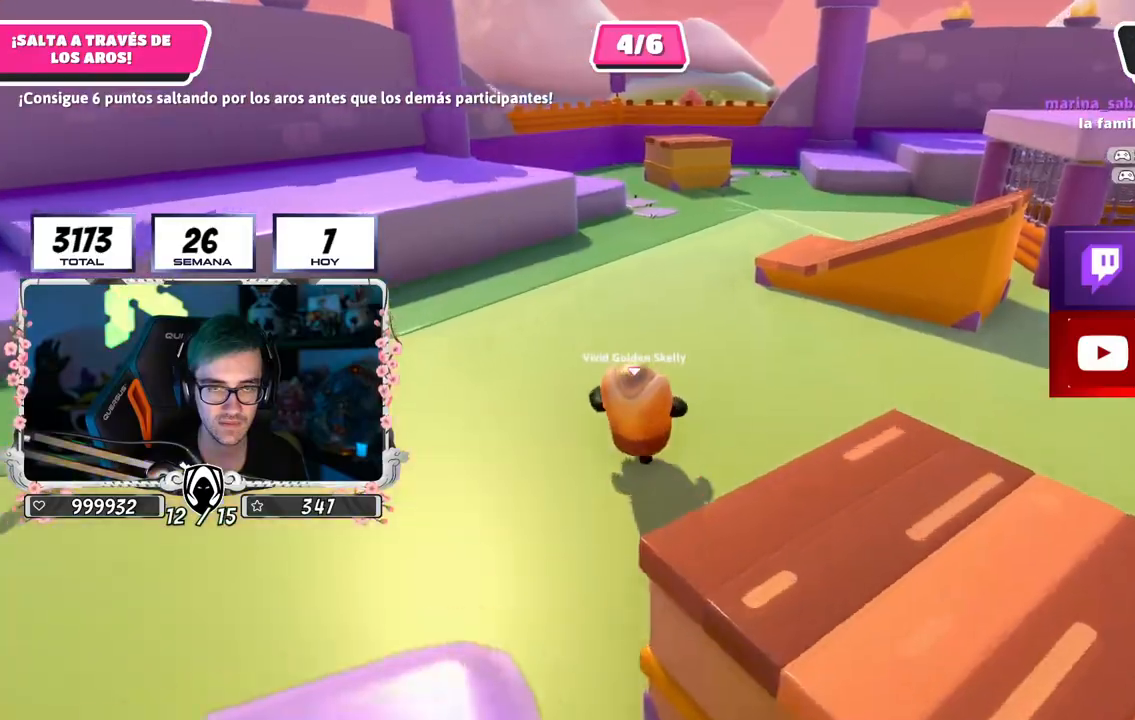
{"buttons": [], "left_stick": "up", "right_stick": "center", "events": [[184, "right_stick", "right"], [417, "right_stick", "center"]]}
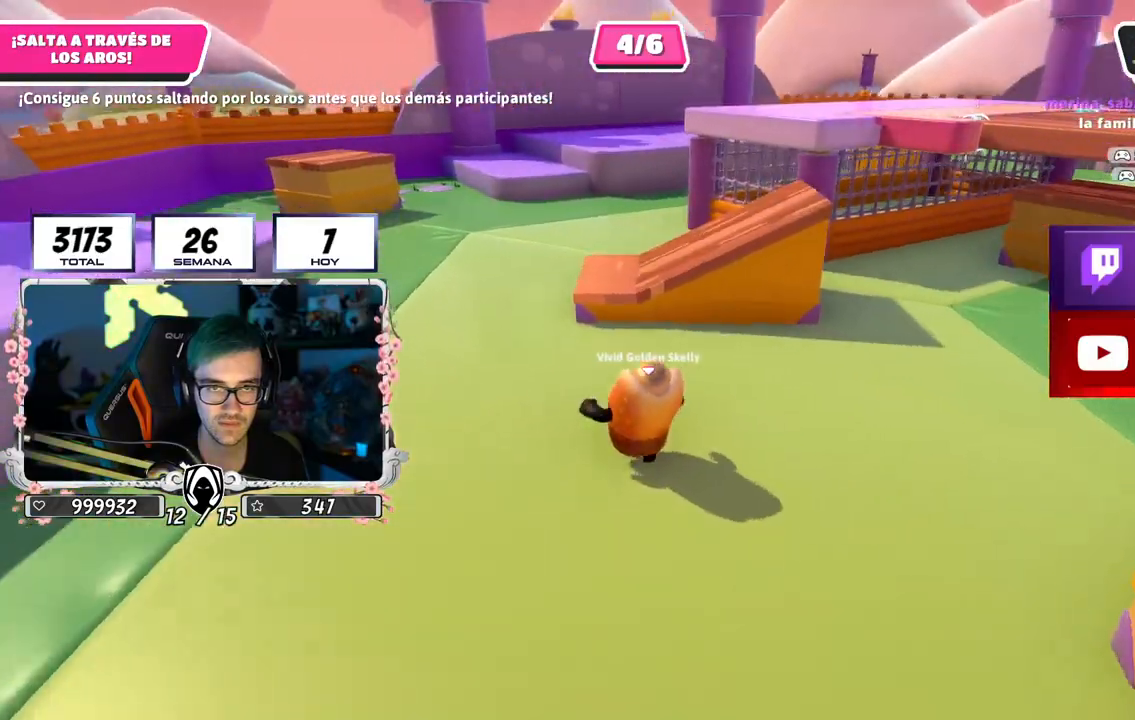
{"buttons": ["CROSS"], "left_stick": "up", "right_stick": "center", "events": [[500, "CROSS", "down"]]}
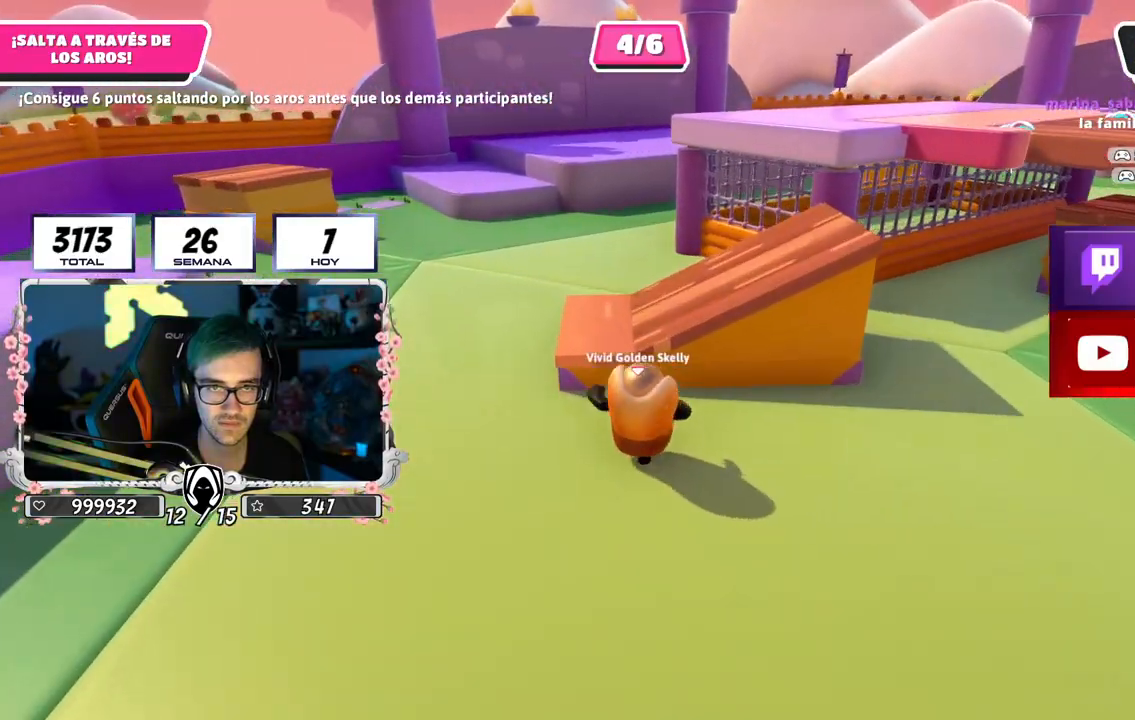
{"buttons": [], "left_stick": "up-right", "right_stick": "right", "events": [[134, "CROSS", "up"], [167, "left_stick", "up-right"], [251, "right_stick", "down-right"], [317, "right_stick", "right"]]}
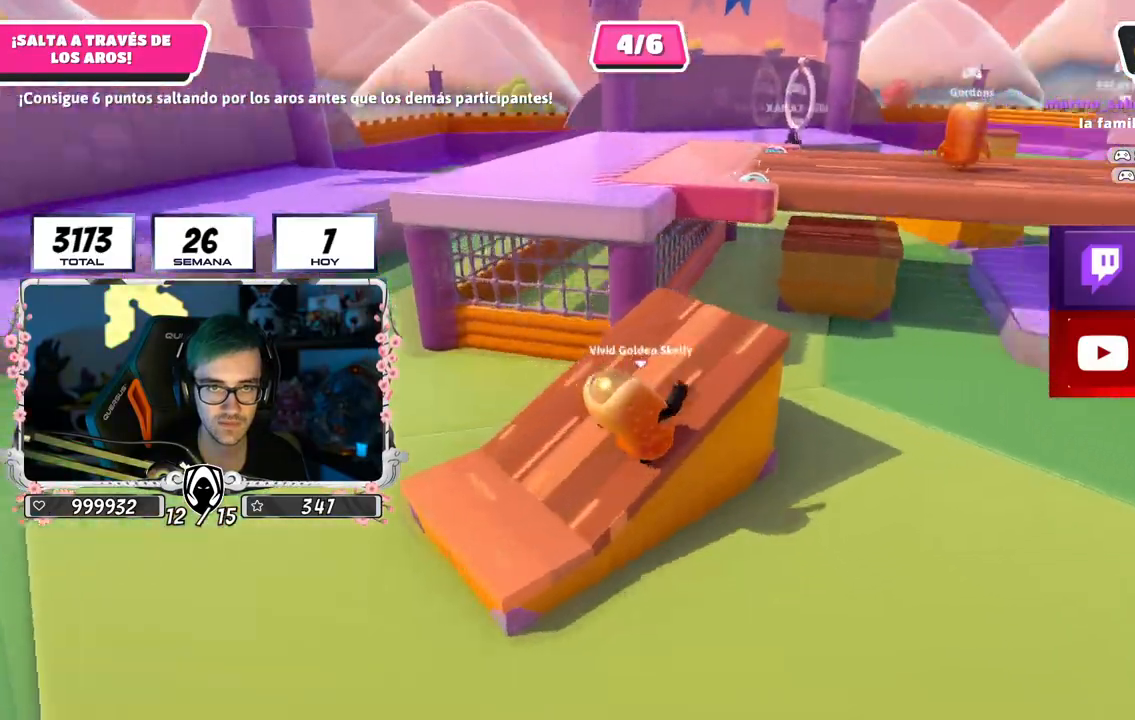
{"buttons": [], "left_stick": "up", "right_stick": "center", "events": [[33, "right_stick", "center"], [100, "right_stick", "down-left"], [183, "left_stick", "up"], [367, "right_stick", "center"]]}
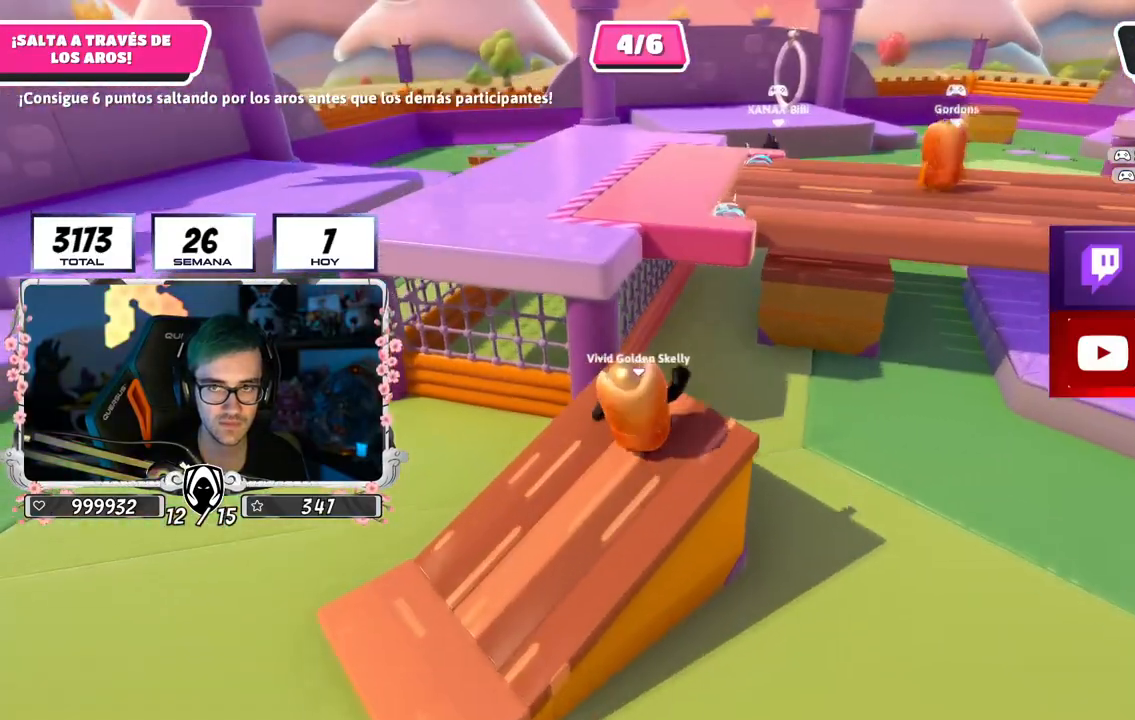
{"buttons": [], "left_stick": "up", "right_stick": "left", "events": [[184, "CROSS", "down"], [301, "CROSS", "up"], [384, "right_stick", "left"]]}
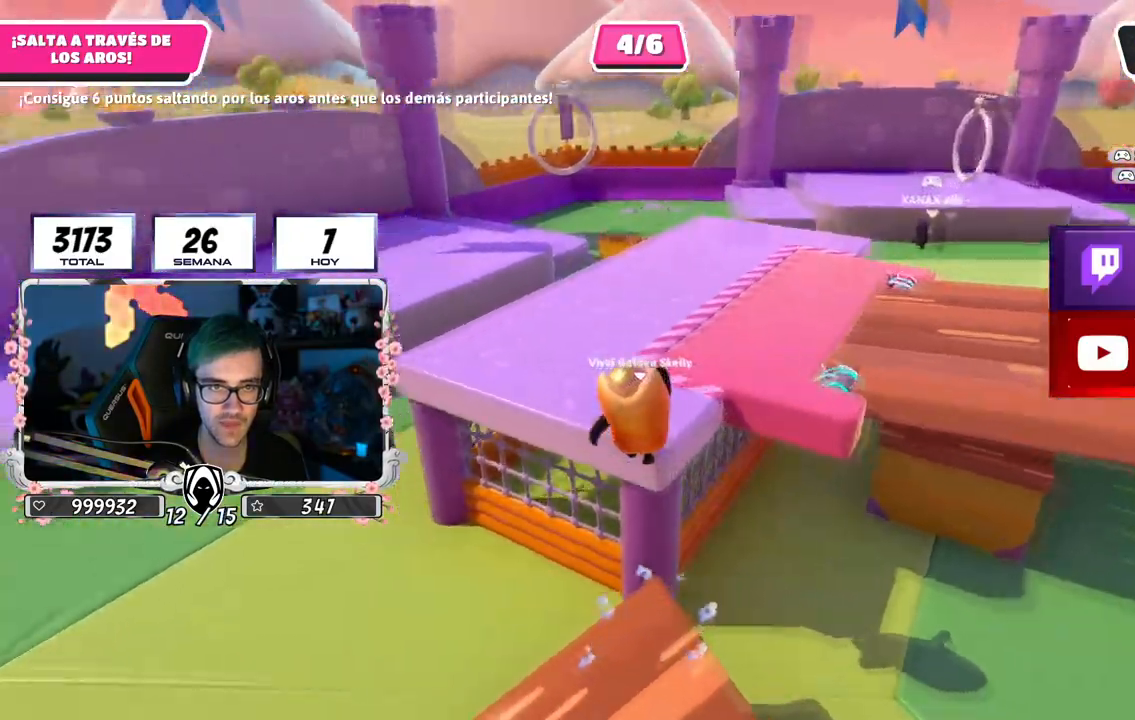
{"buttons": [], "left_stick": "up", "right_stick": "right", "events": [[50, "right_stick", "center"], [250, "right_stick", "right"]]}
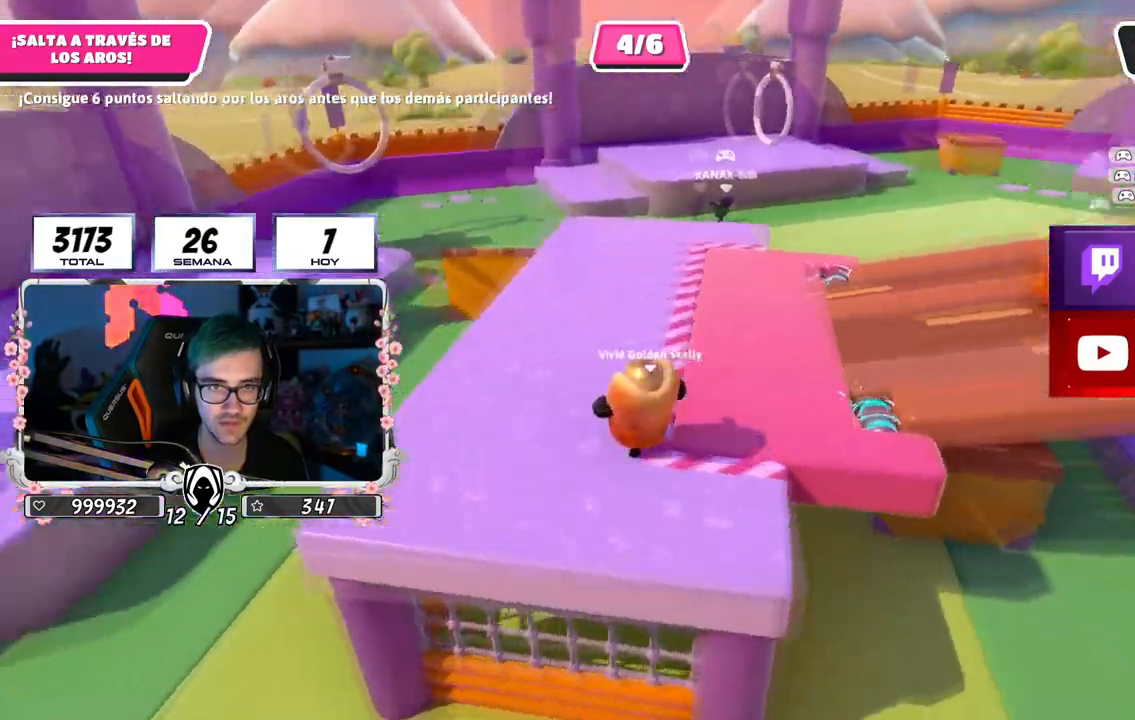
{"buttons": [], "left_stick": "up", "right_stick": "right", "events": []}
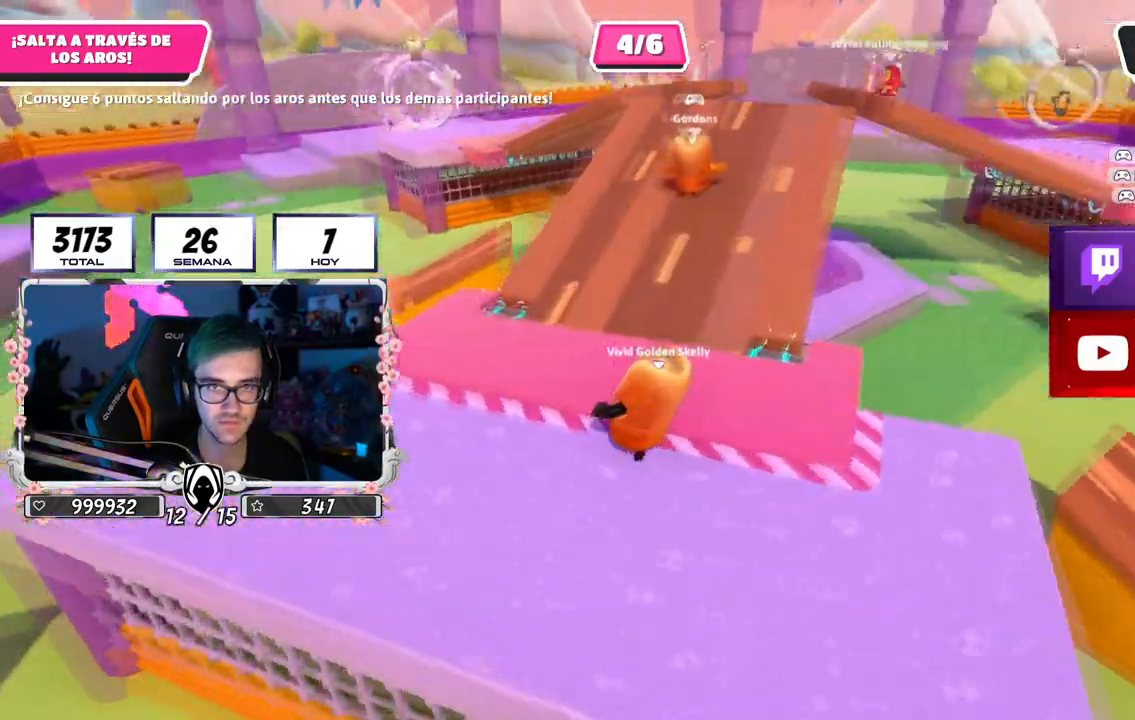
{"buttons": [], "left_stick": "up-right", "right_stick": "right", "events": [[300, "left_stick", "up-right"]]}
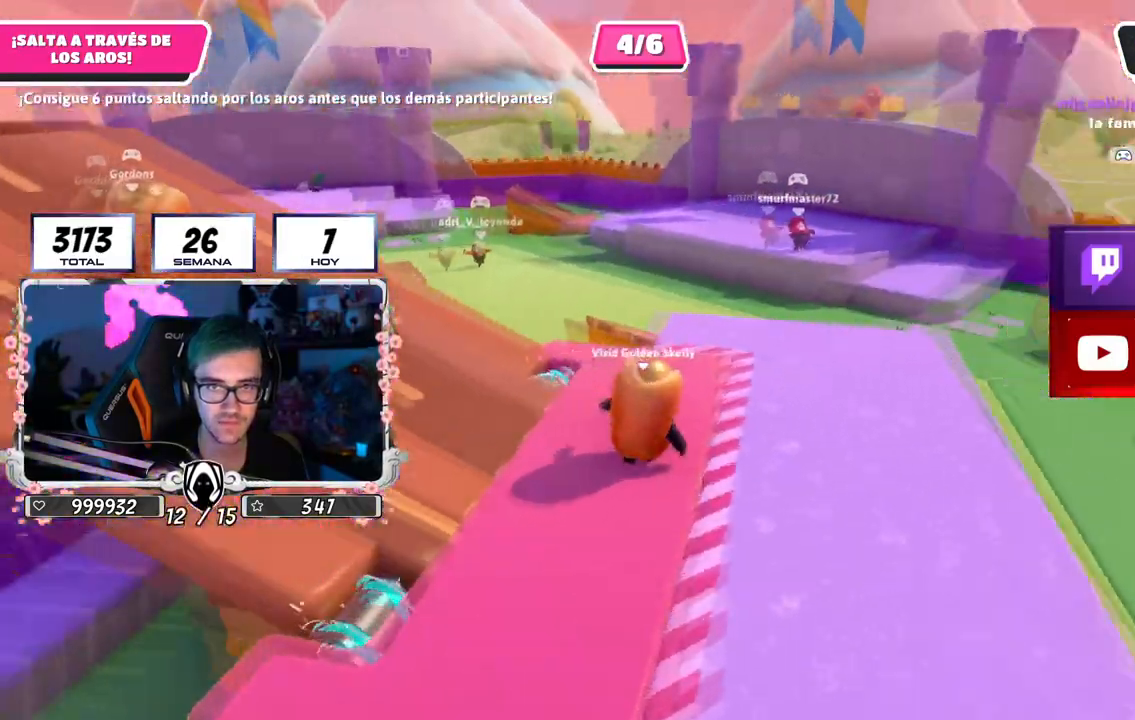
{"buttons": [], "left_stick": "left", "right_stick": "left", "events": [[34, "right_stick", "center"], [301, "right_stick", "left"], [334, "left_stick", "up"], [501, "left_stick", "left"]]}
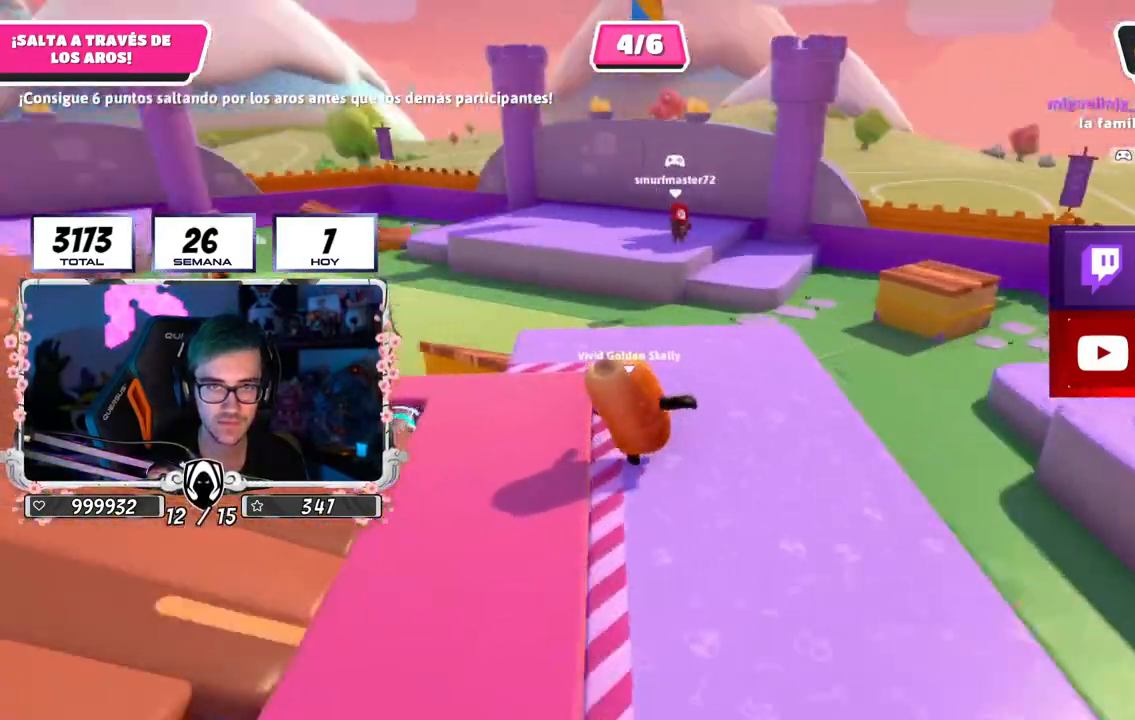
{"buttons": [], "left_stick": "up-left", "right_stick": "center", "events": [[233, "left_stick", "up-left"], [317, "right_stick", "center"]]}
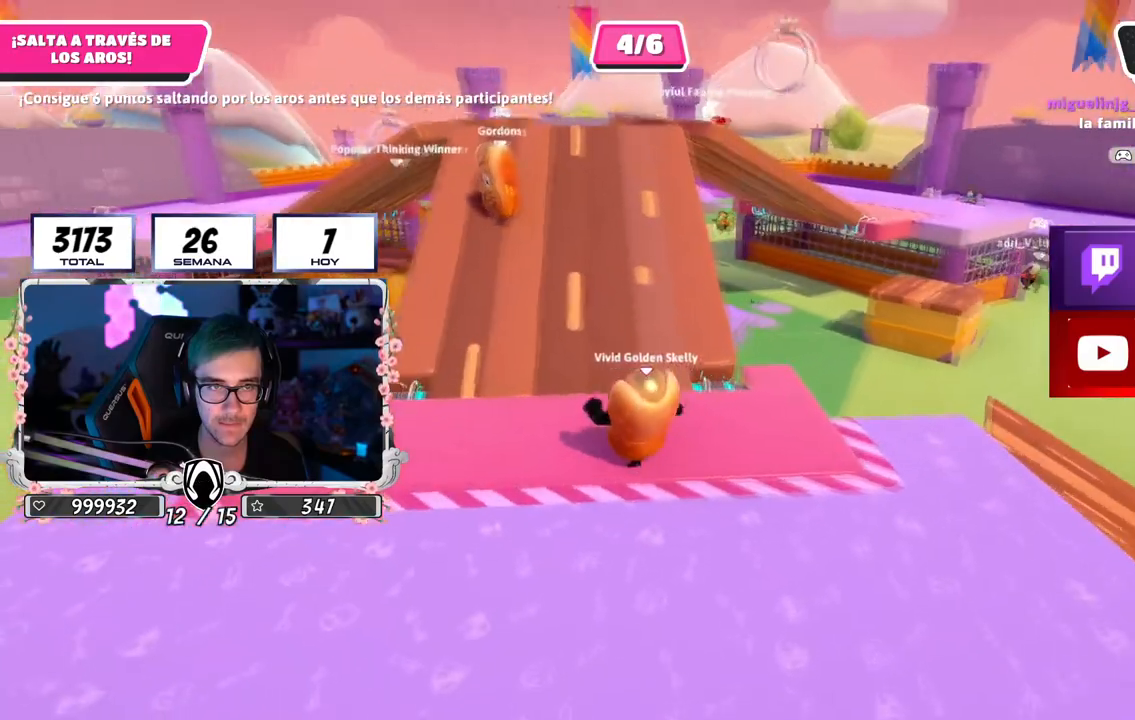
{"buttons": [], "left_stick": "up", "right_stick": "center", "events": [[34, "left_stick", "up"]]}
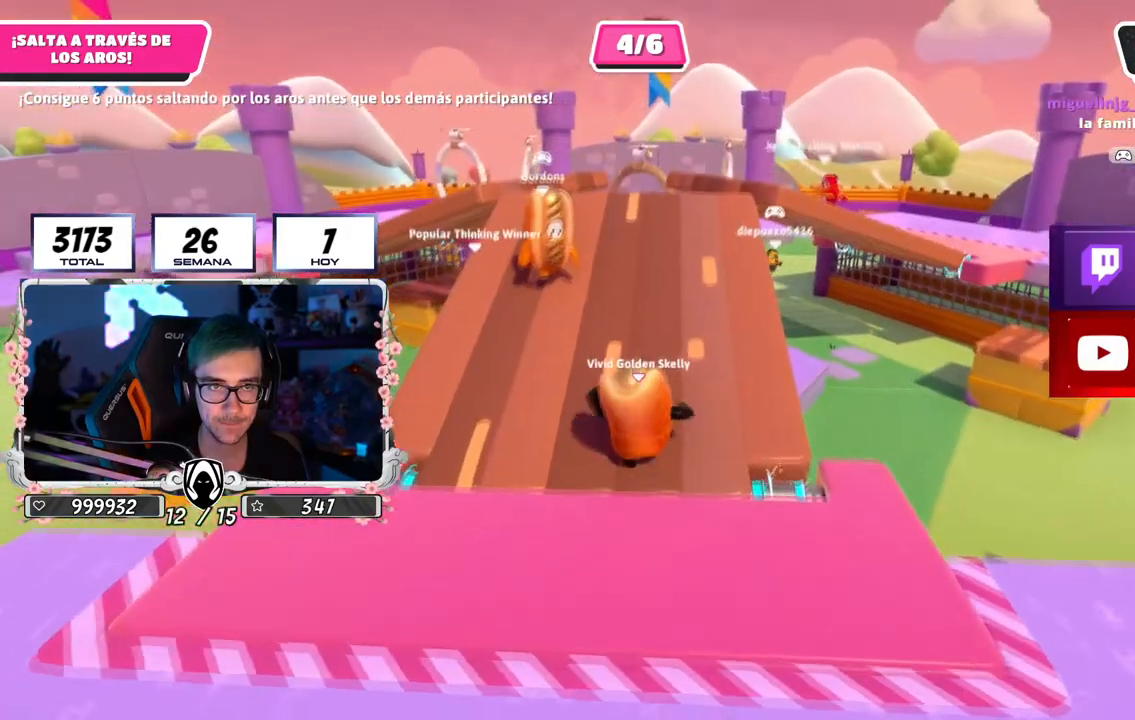
{"buttons": [], "left_stick": "up", "right_stick": "down-left", "events": [[167, "right_stick", "down"], [267, "right_stick", "down-left"]]}
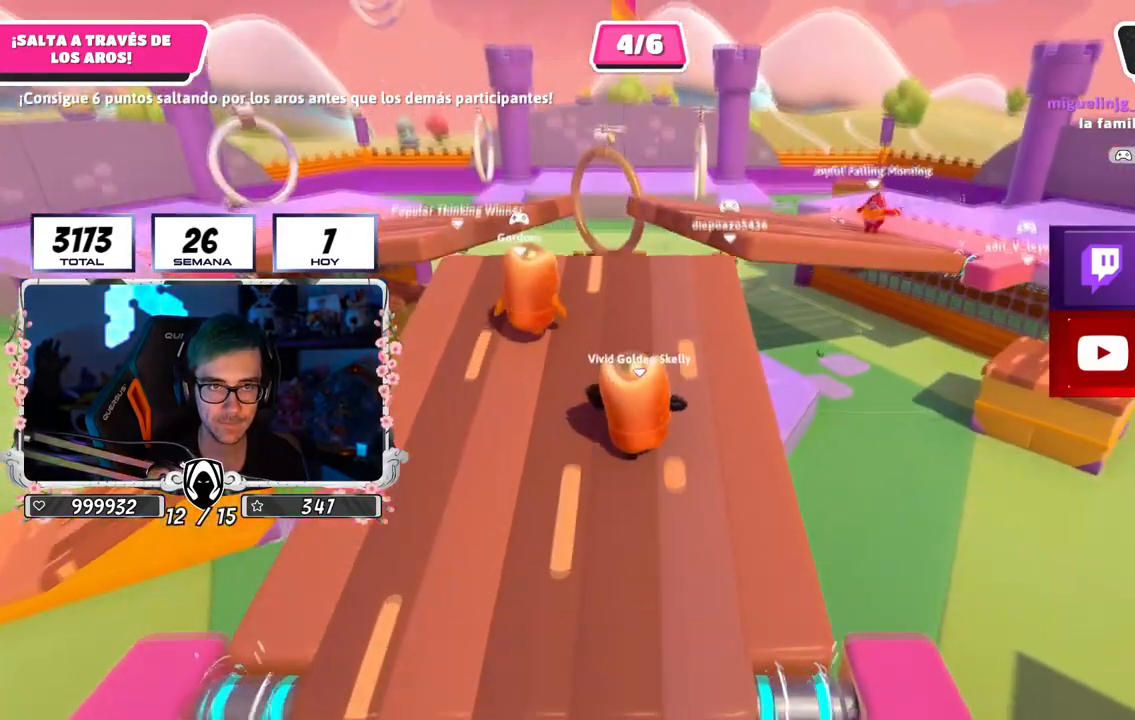
{"buttons": [], "left_stick": "up", "right_stick": "center", "events": [[184, "right_stick", "center"]]}
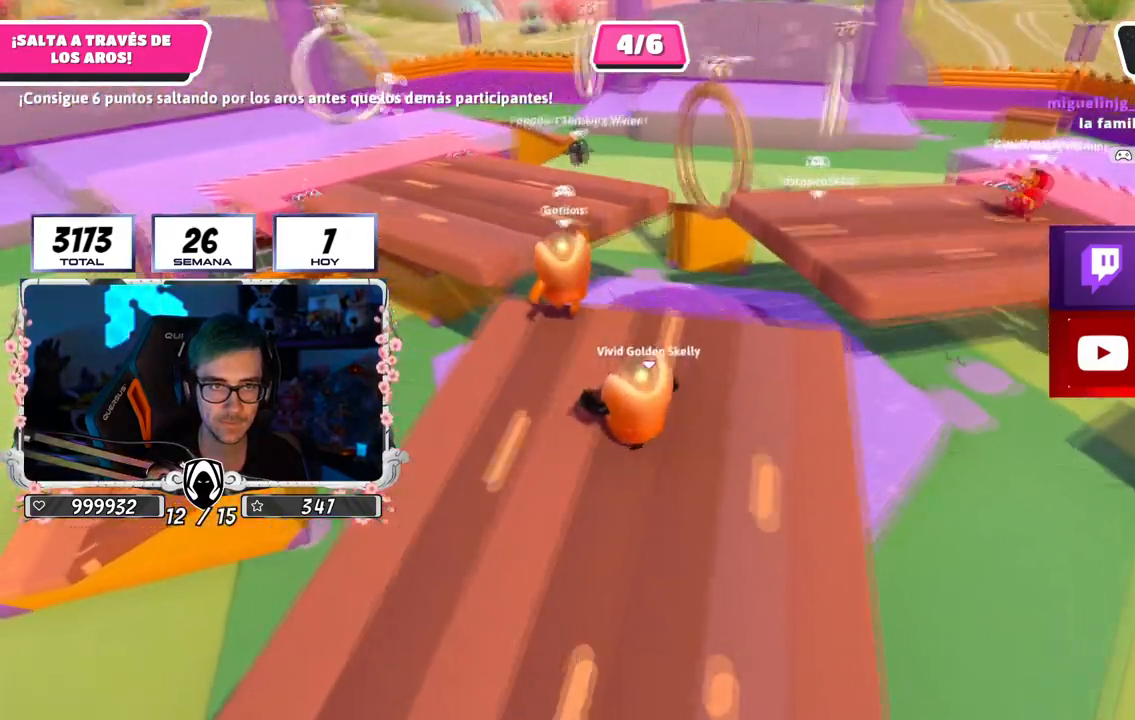
{"buttons": [], "left_stick": "up", "right_stick": "center", "events": []}